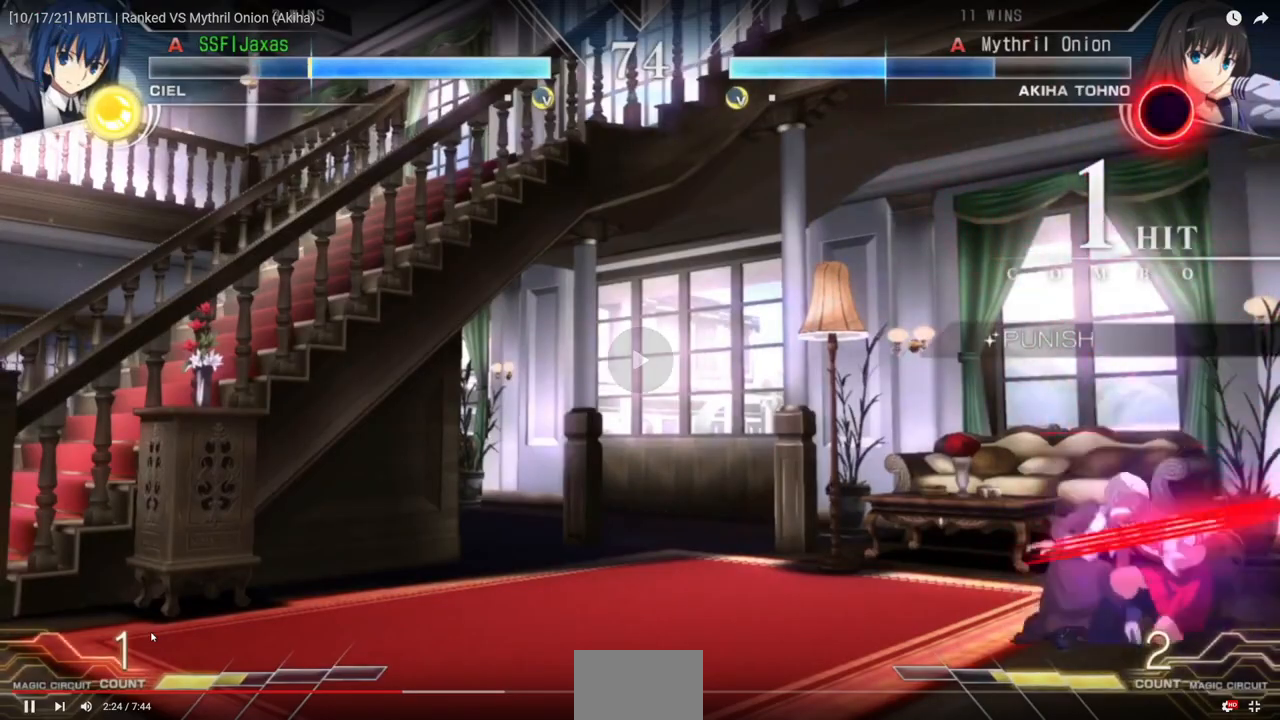
Gameplay with a controller (arcade stick); each line is a JSON object with the inputs held at the frame after it. "events" lists button and stick changes between this image and that frame as [ms after this image, input, new state], when the widget could be followed in between. Not read: L2 L3 R3 SELECT.
{"buttons": ["DPAD_DOWN", "DPAD_LEFT"], "events": [[100, "DPAD_LEFT", "down"], [100, "DPAD_RIGHT", "up"]]}
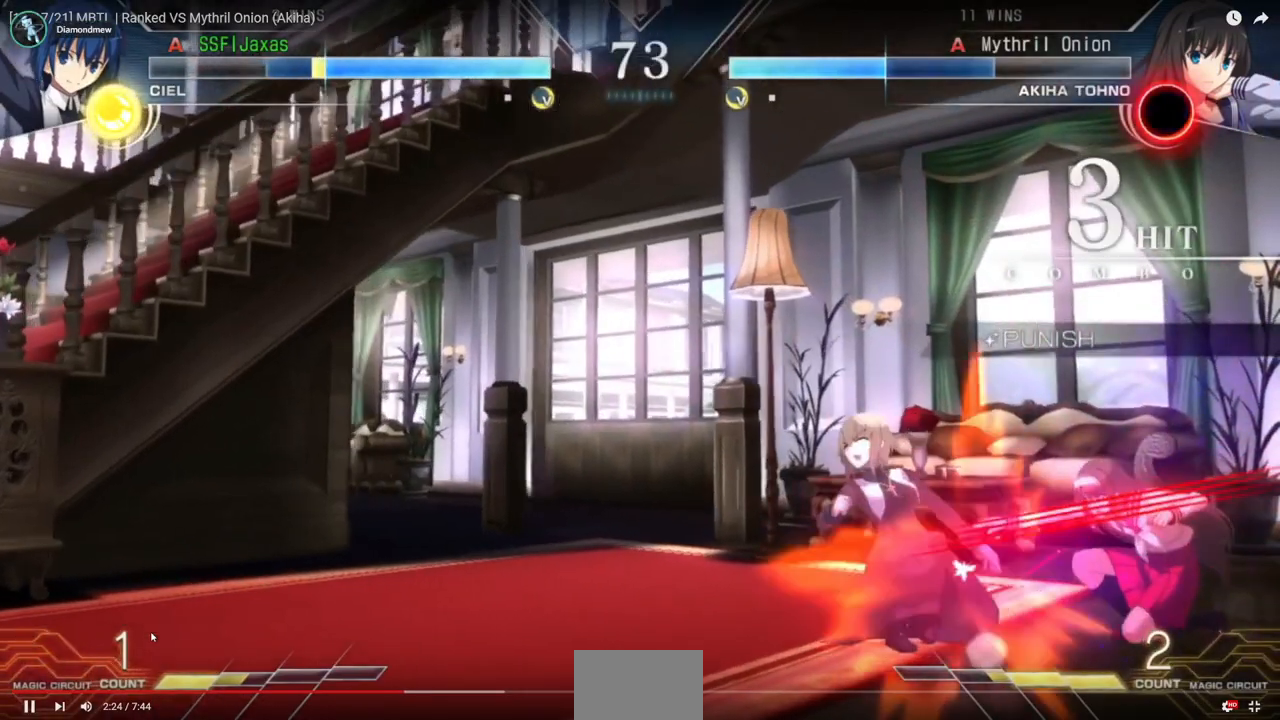
{"buttons": ["SQUARE", "TRIANGLE", "DPAD_DOWN", "DPAD_LEFT"], "events": [[67, "SQUARE", "down"], [67, "TRIANGLE", "down"], [233, "SQUARE", "up"], [233, "TRIANGLE", "up"], [400, "SQUARE", "down"], [400, "TRIANGLE", "down"]]}
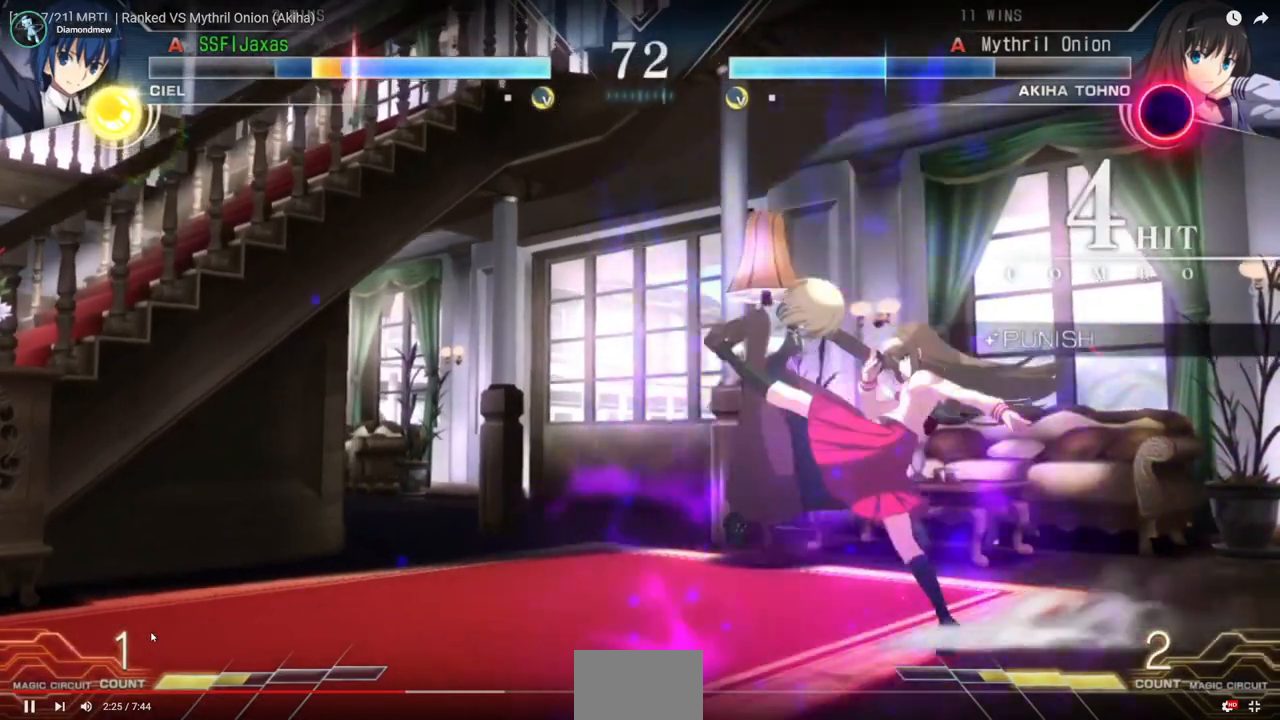
{"buttons": ["SQUARE", "TRIANGLE", "DPAD_LEFT"], "events": [[67, "DPAD_DOWN", "up"]]}
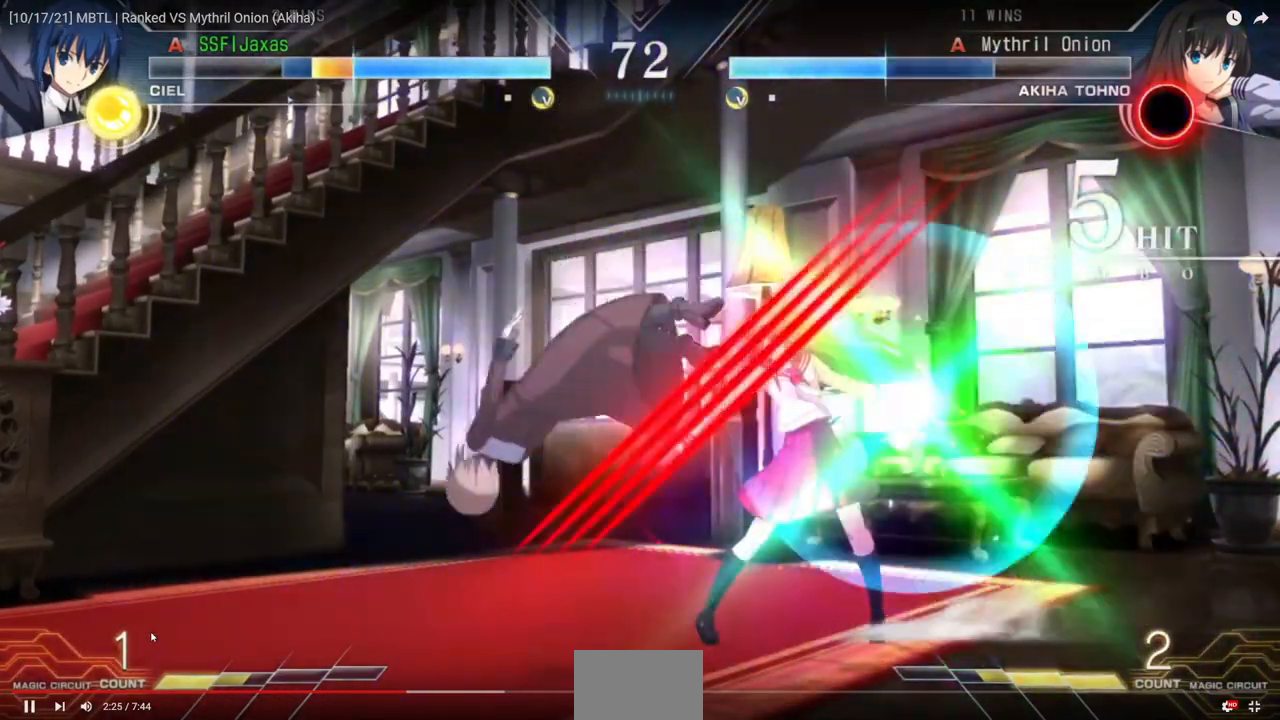
{"buttons": ["SQUARE", "TRIANGLE", "DPAD_LEFT"], "events": []}
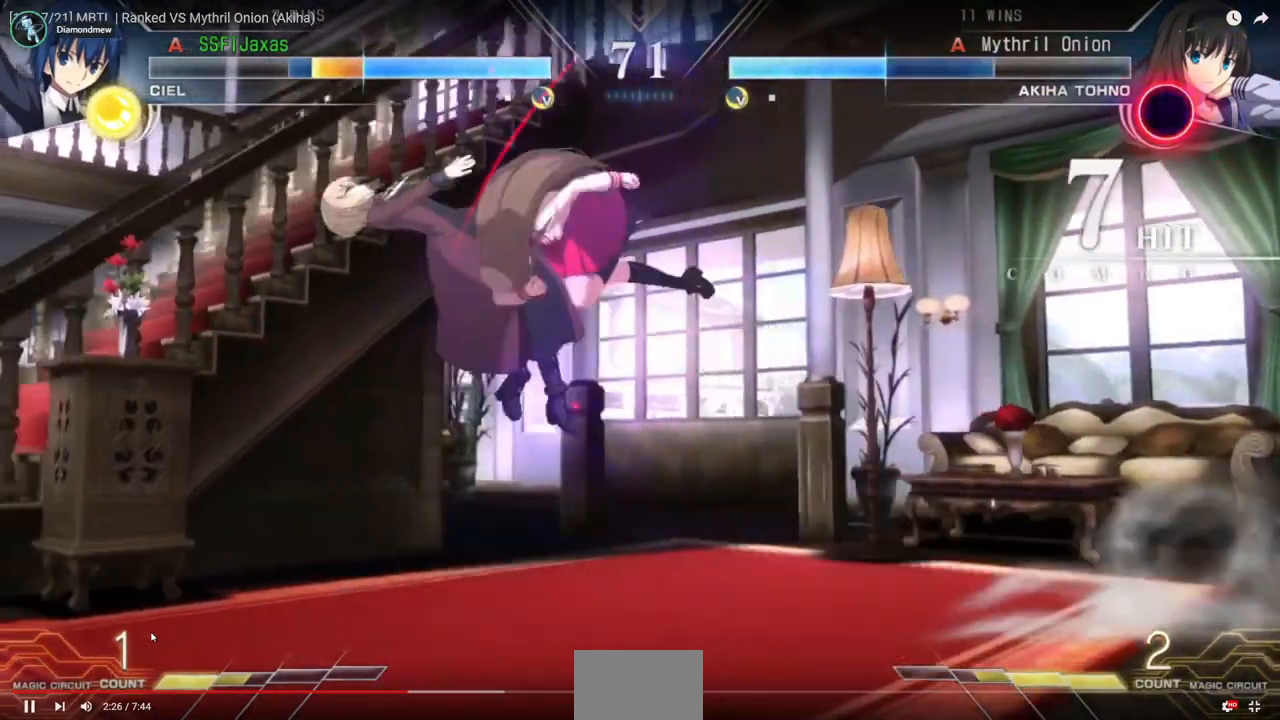
{"buttons": ["SQUARE", "TRIANGLE", "DPAD_LEFT"], "events": []}